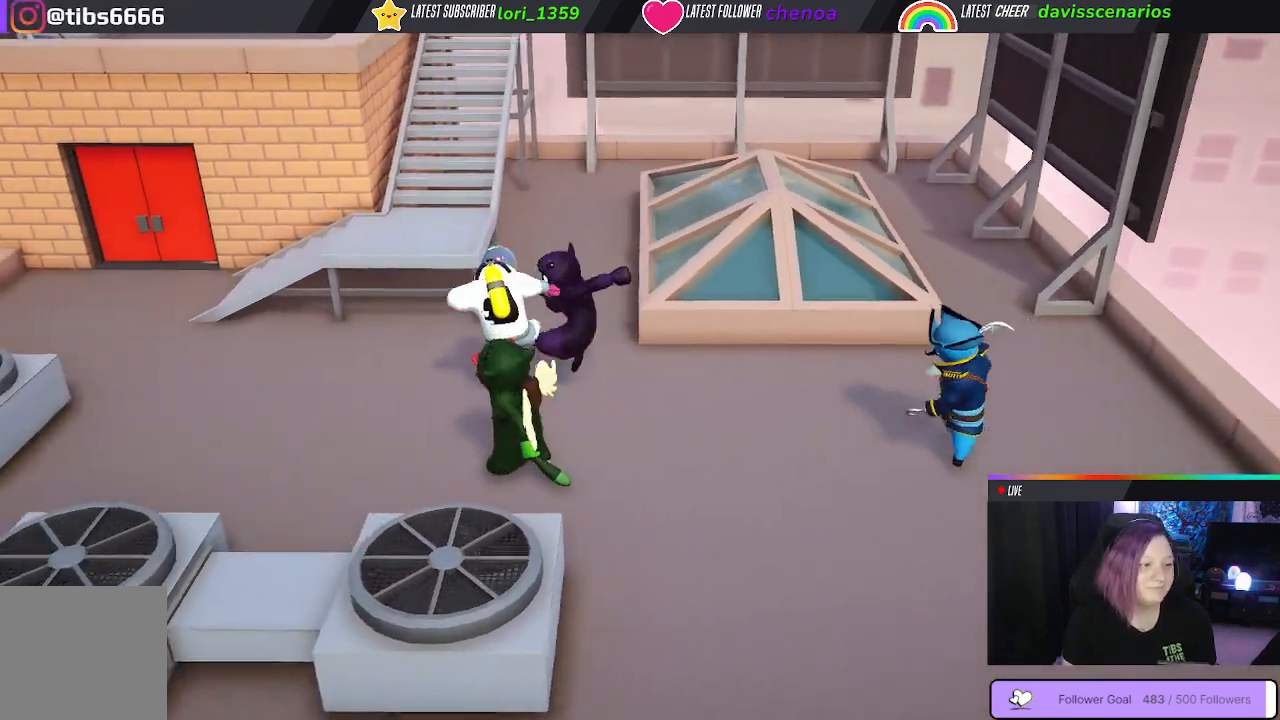
Gameplay with a controller (Xbox layout); each line is a JSON object with the inputs held at the frame after it. "events" lists button and stick changes between this image and that frame as [ms after this image, input, new state], when the widget could be followed in between. Not read: R3.
{"buttons": [], "left_stick": "up", "right_stick": "center", "events": [[50, "B", "down"], [133, "B", "up"], [183, "left_stick", "up-right"], [283, "B", "down"], [417, "left_stick", "up"], [433, "B", "up"]]}
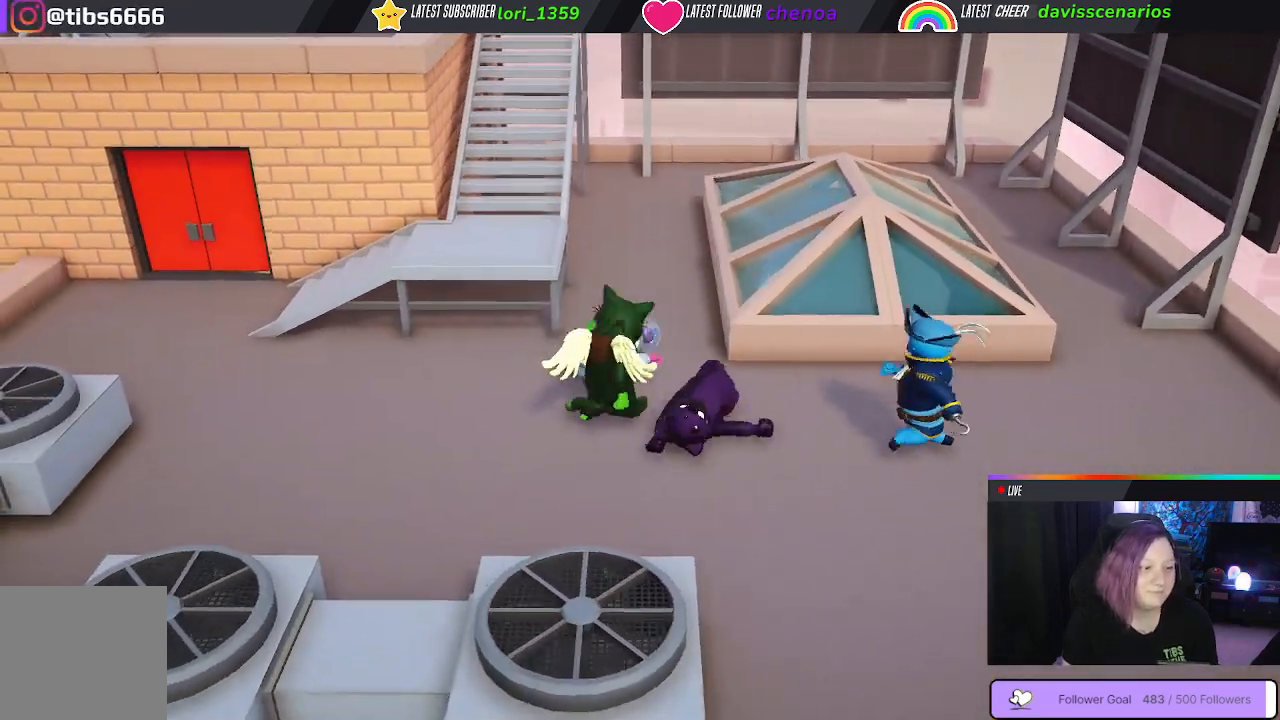
{"buttons": [], "left_stick": "left", "right_stick": "center", "events": [[333, "left_stick", "left"]]}
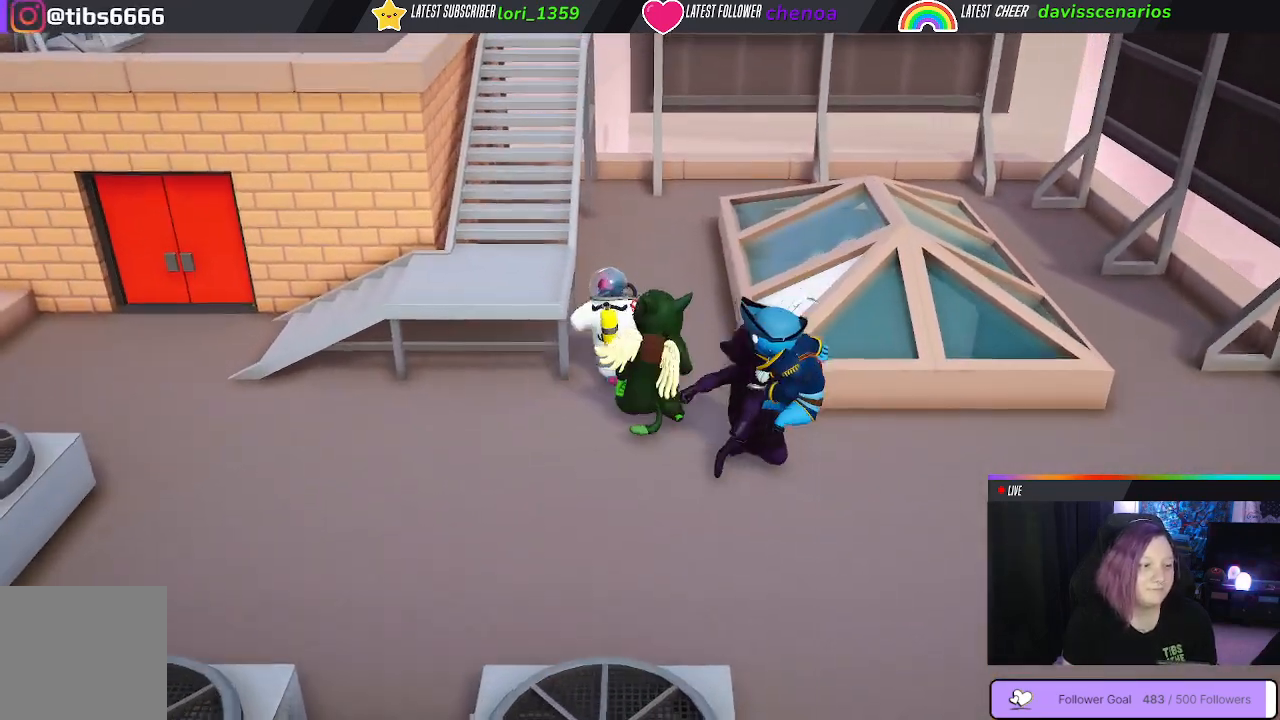
{"buttons": [], "left_stick": "right", "right_stick": "center", "events": [[117, "B", "down"], [217, "B", "up"], [233, "left_stick", "up"], [283, "left_stick", "up-right"], [300, "B", "down"], [367, "B", "up"], [500, "left_stick", "right"]]}
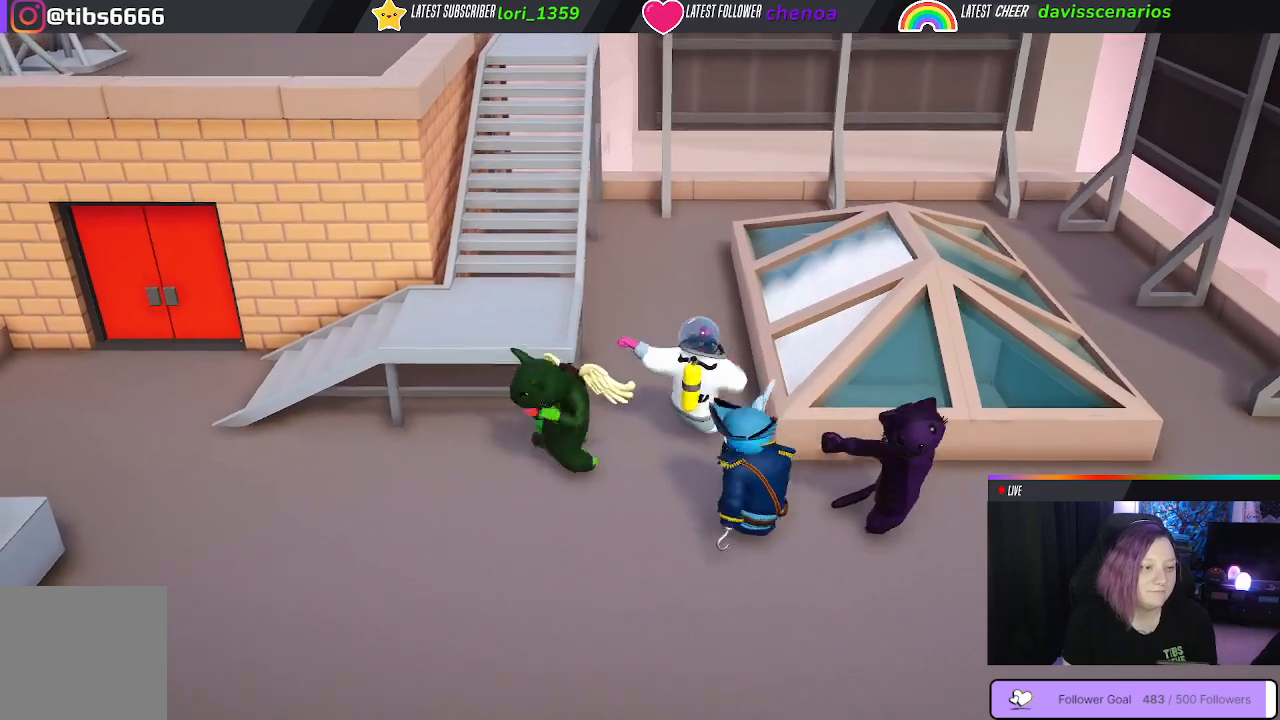
{"buttons": [], "left_stick": "down-right", "right_stick": "center", "events": [[183, "left_stick", "down-right"]]}
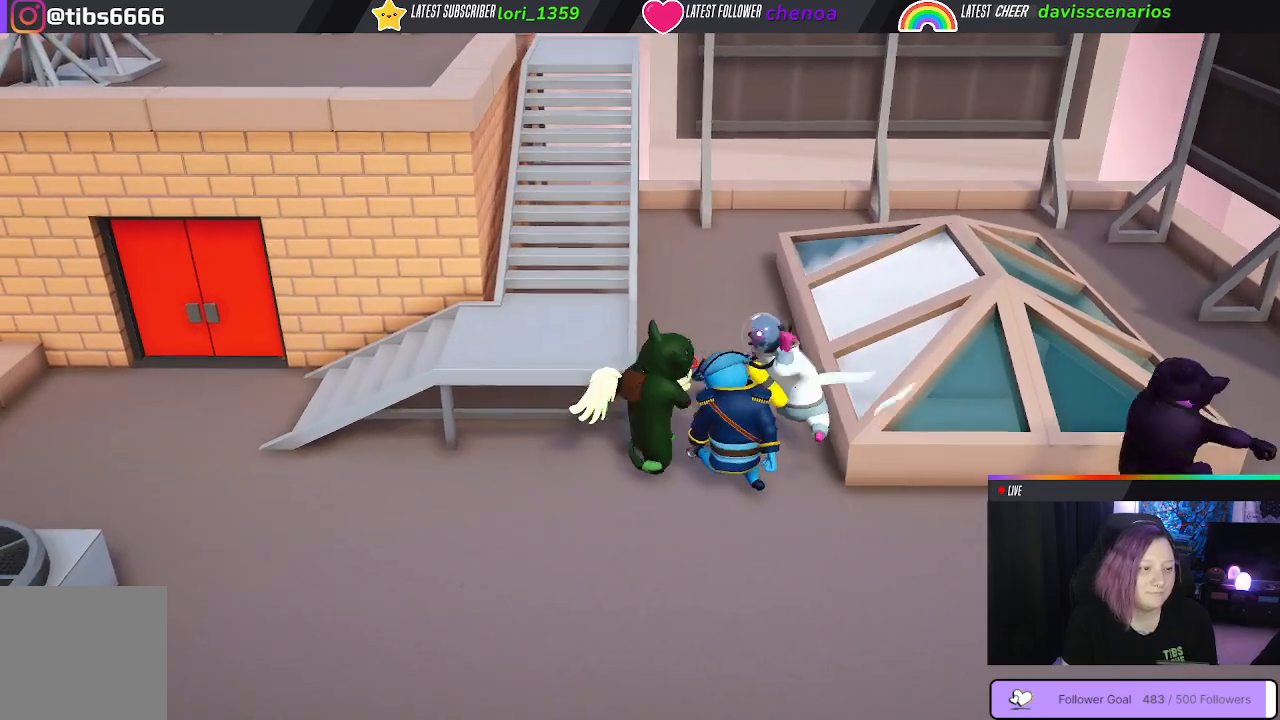
{"buttons": [], "left_stick": "down-right", "right_stick": "center", "events": []}
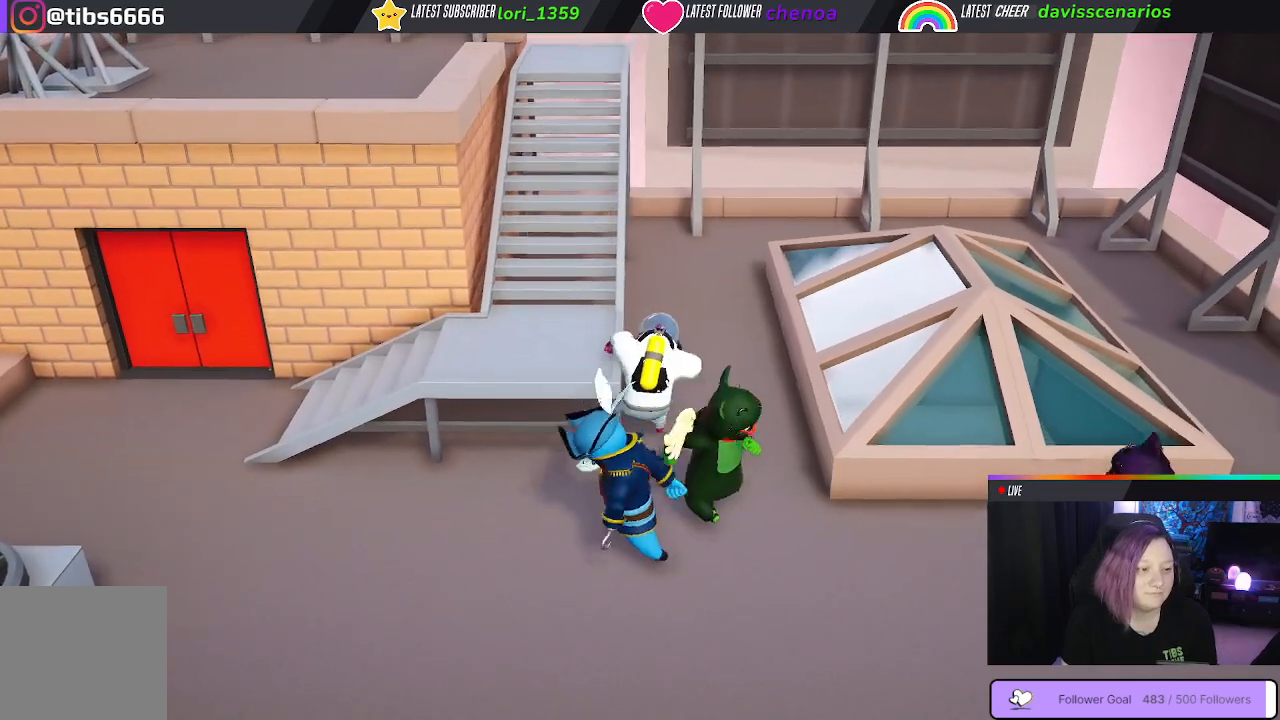
{"buttons": [], "left_stick": "down-left", "right_stick": "center", "events": [[267, "left_stick", "down"], [433, "left_stick", "down-left"]]}
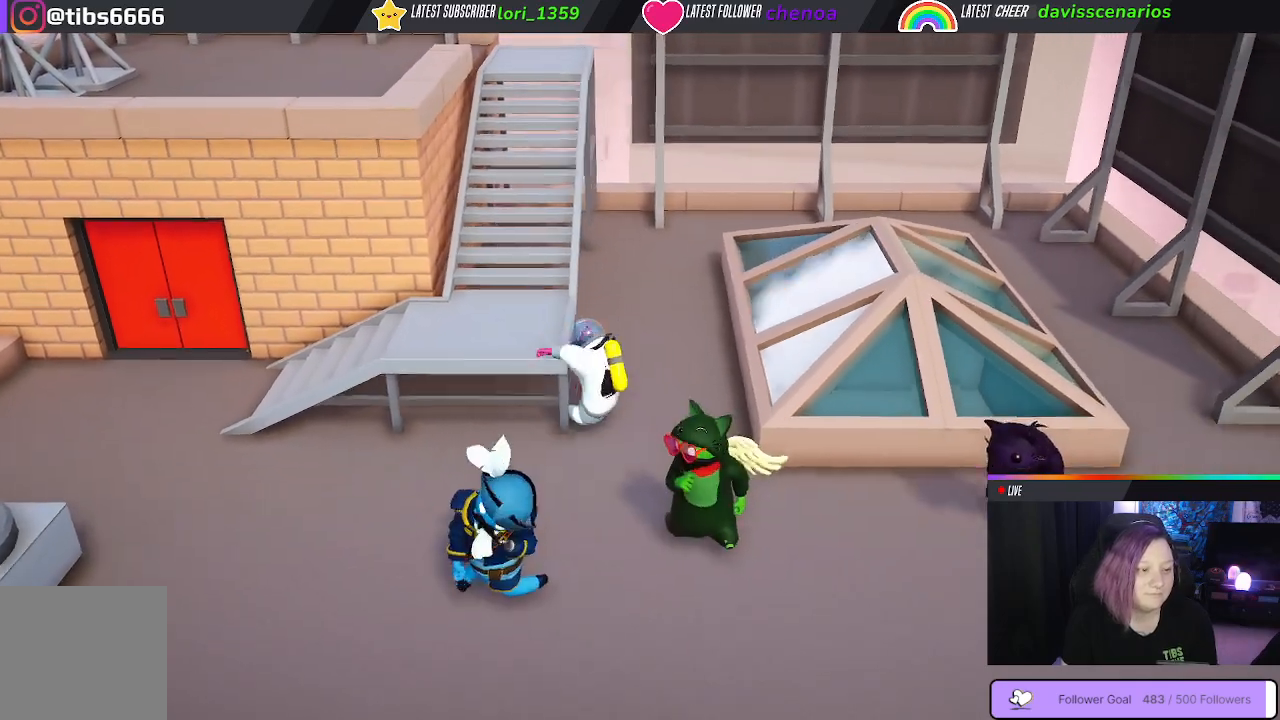
{"buttons": [], "left_stick": "down-left", "right_stick": "center", "events": []}
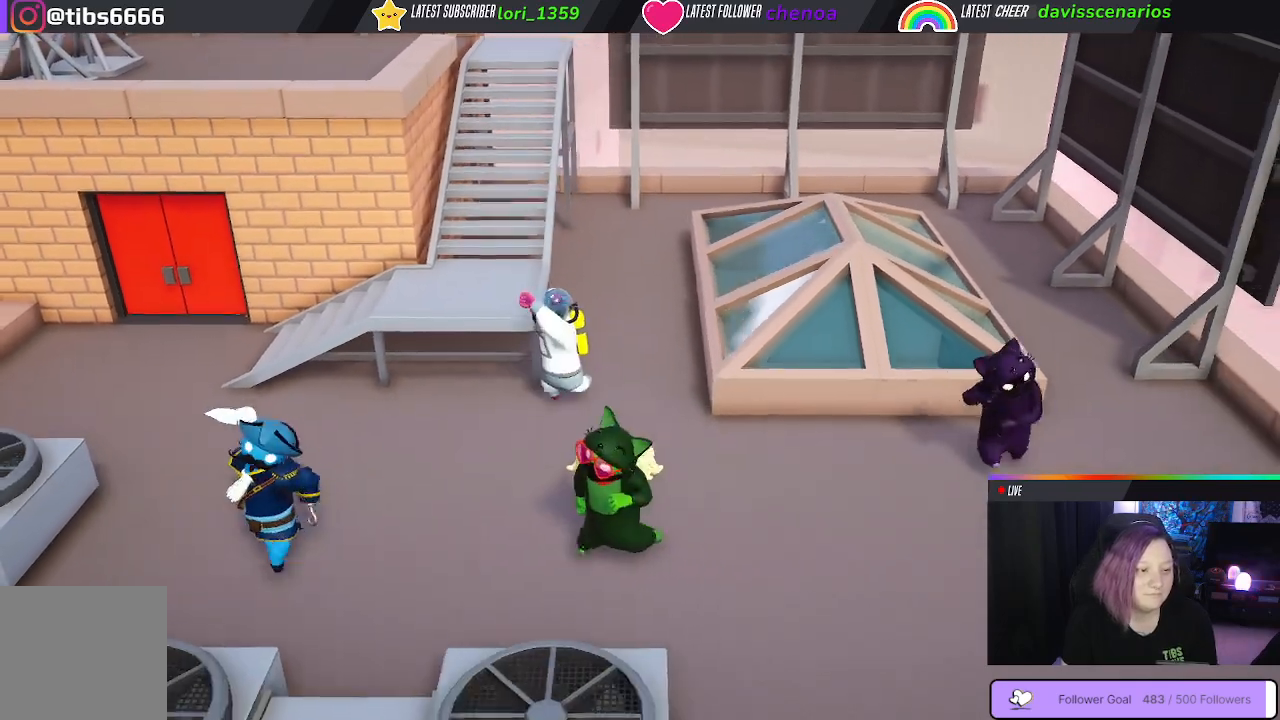
{"buttons": [], "left_stick": "up", "right_stick": "center", "events": [[133, "left_stick", "up-left"], [350, "left_stick", "up"]]}
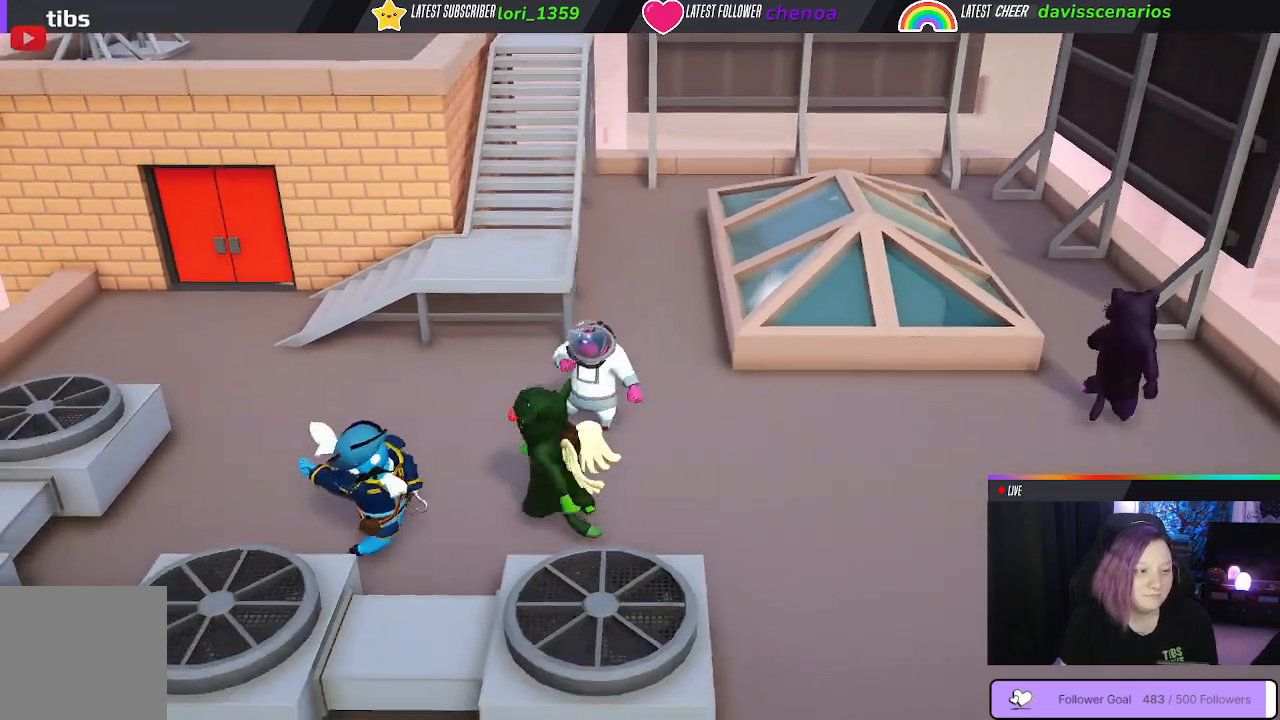
{"buttons": ["B"], "left_stick": "down-right", "right_stick": "center", "events": [[33, "B", "down"], [117, "B", "up"], [183, "B", "down"], [233, "left_stick", "right"], [250, "B", "up"], [300, "B", "down"], [333, "left_stick", "down-right"], [400, "B", "up"], [433, "B", "down"]]}
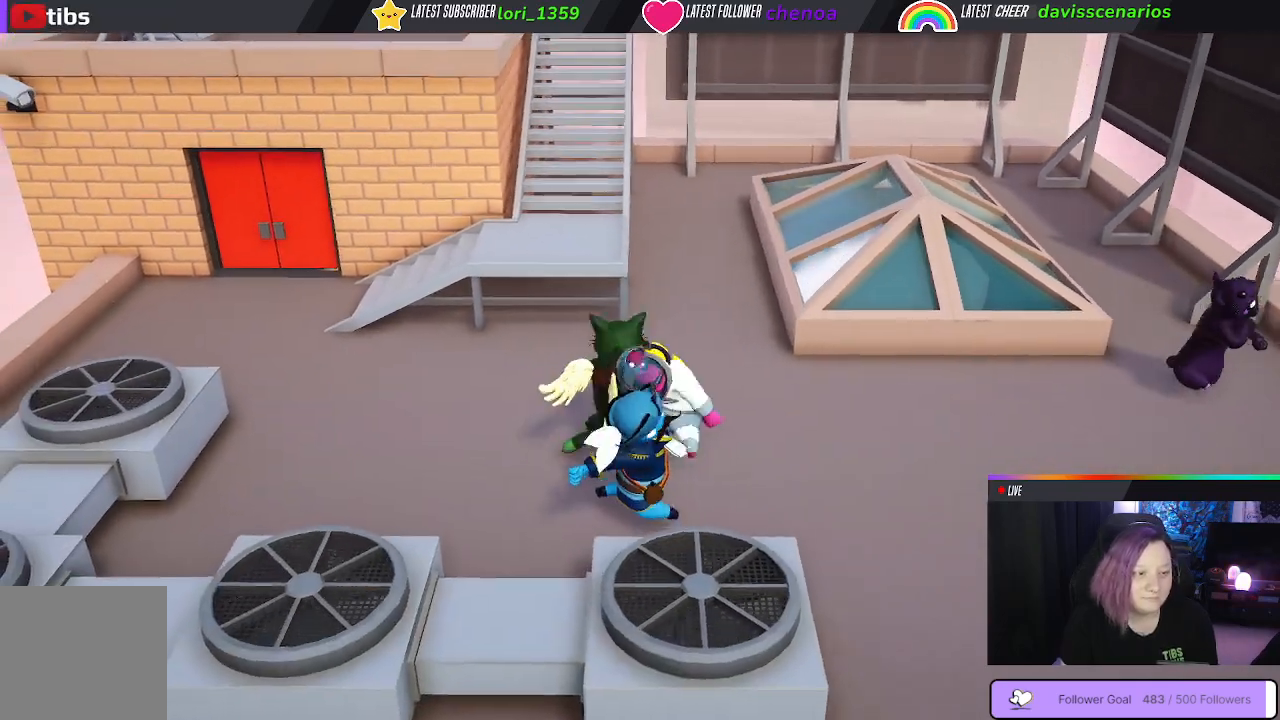
{"buttons": [], "left_stick": "down-left", "right_stick": "center", "events": [[33, "B", "up"], [117, "B", "down"], [150, "left_stick", "down"], [217, "B", "up"], [400, "left_stick", "down-left"]]}
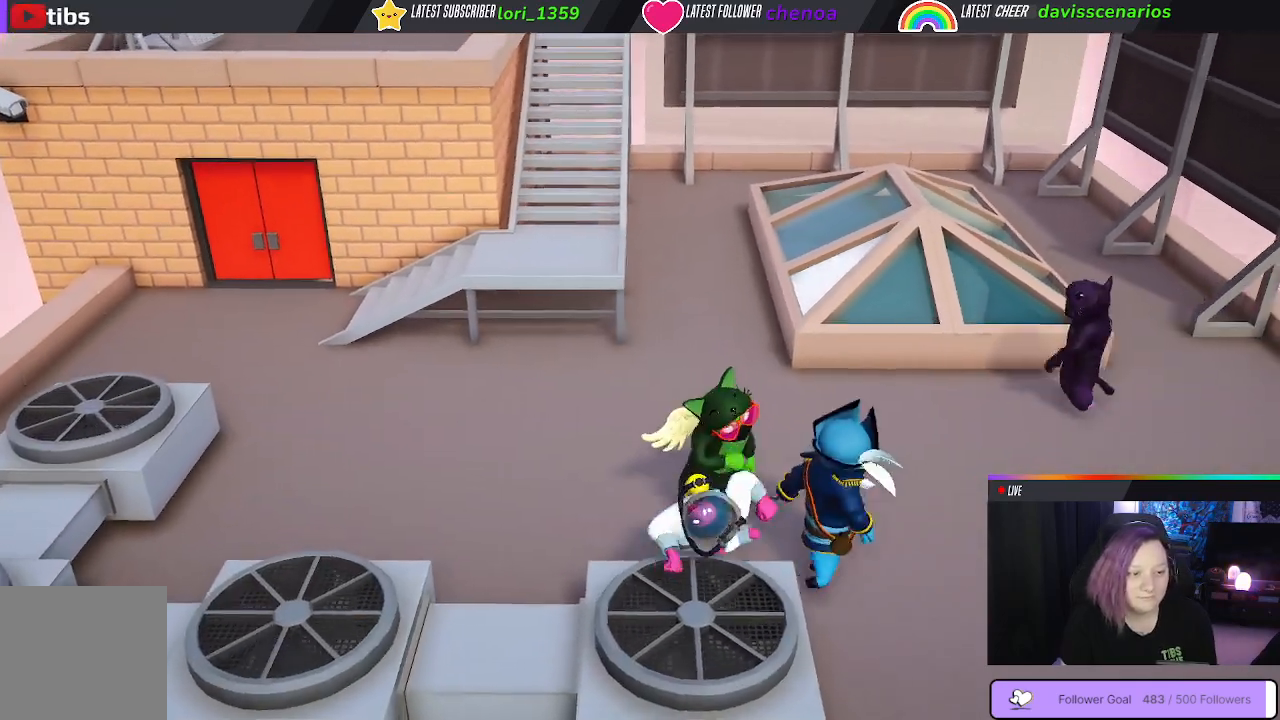
{"buttons": [], "left_stick": "right", "right_stick": "center", "events": [[50, "left_stick", "center"], [150, "left_stick", "up-left"], [367, "B", "down"], [417, "left_stick", "right"], [450, "B", "up"]]}
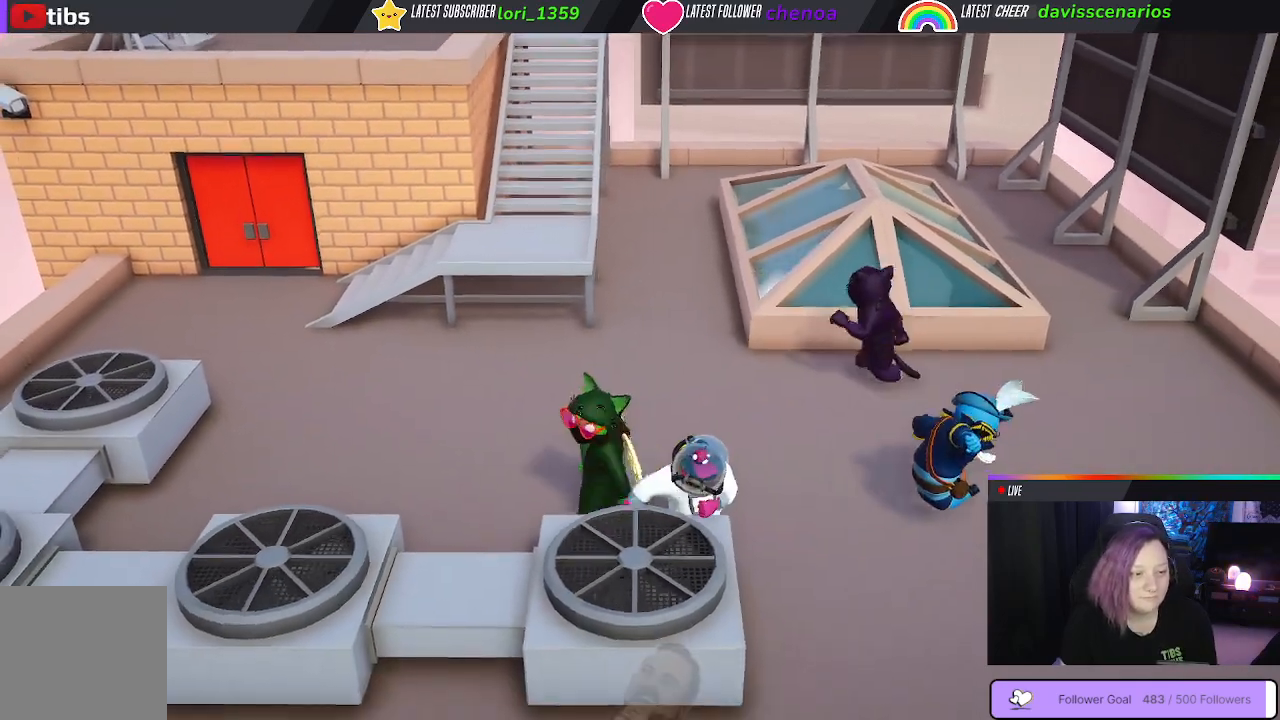
{"buttons": [], "left_stick": "right", "right_stick": "center", "events": [[50, "B", "down"], [133, "B", "up"], [200, "B", "down"], [217, "L3", "down"], [300, "B", "up"], [367, "L3", "up"]]}
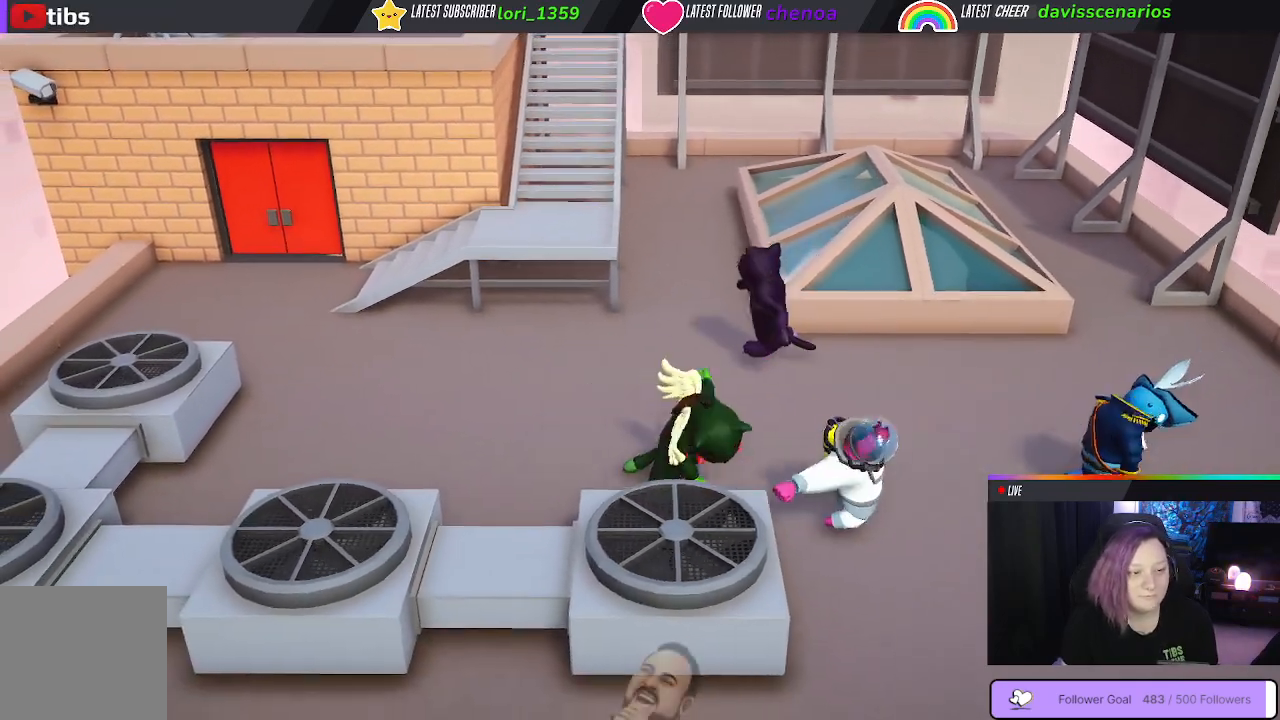
{"buttons": ["B"], "left_stick": "right", "right_stick": "center", "events": [[500, "B", "down"]]}
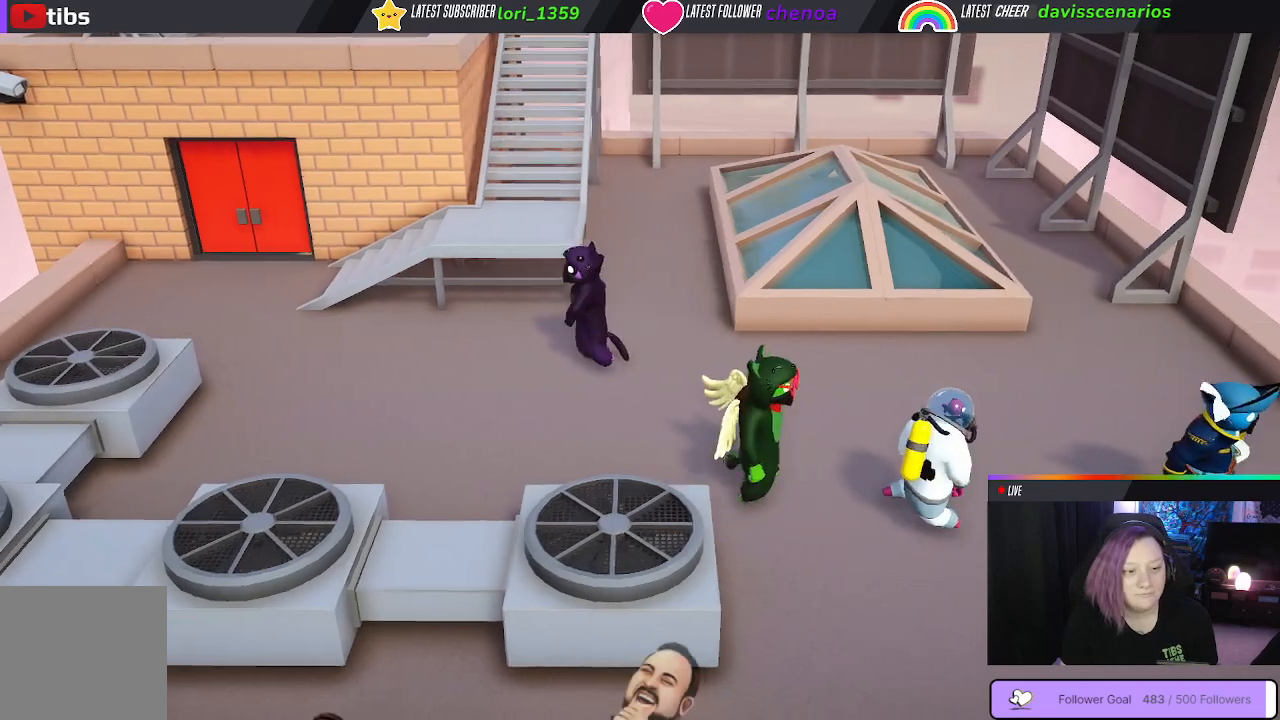
{"buttons": [], "left_stick": "right", "right_stick": "center", "events": [[100, "B", "up"]]}
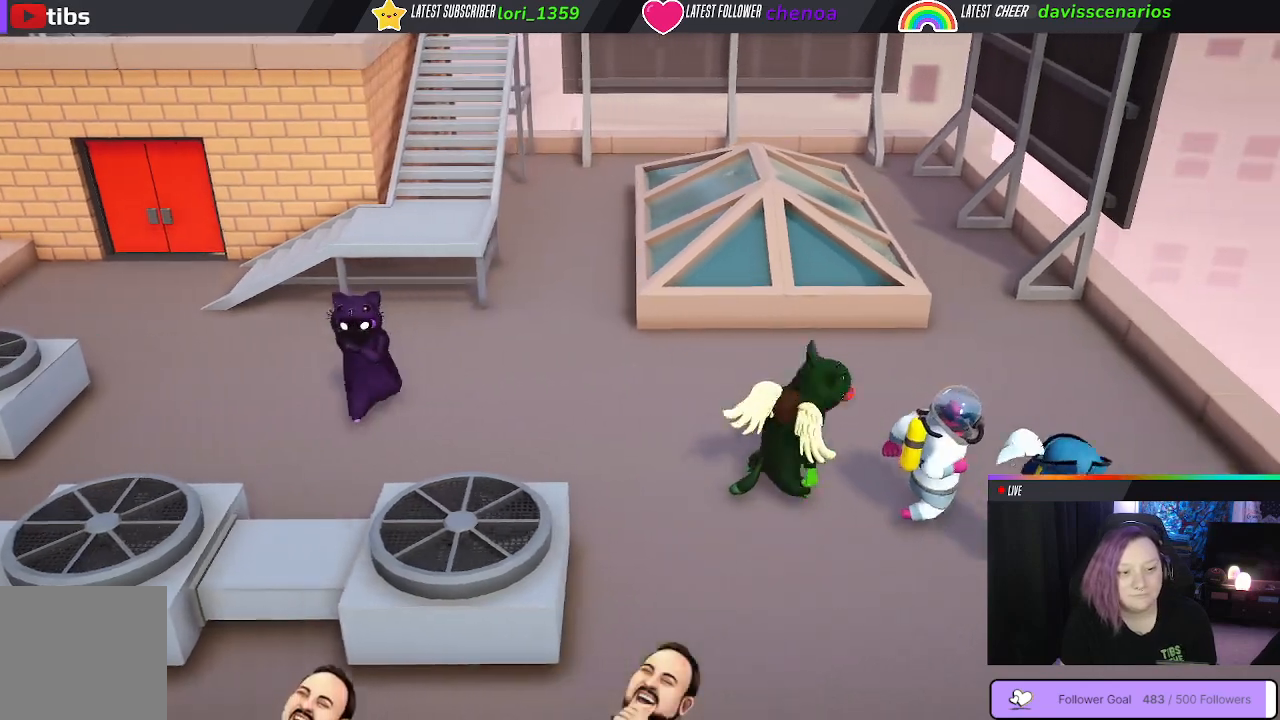
{"buttons": [], "left_stick": "right", "right_stick": "center", "events": []}
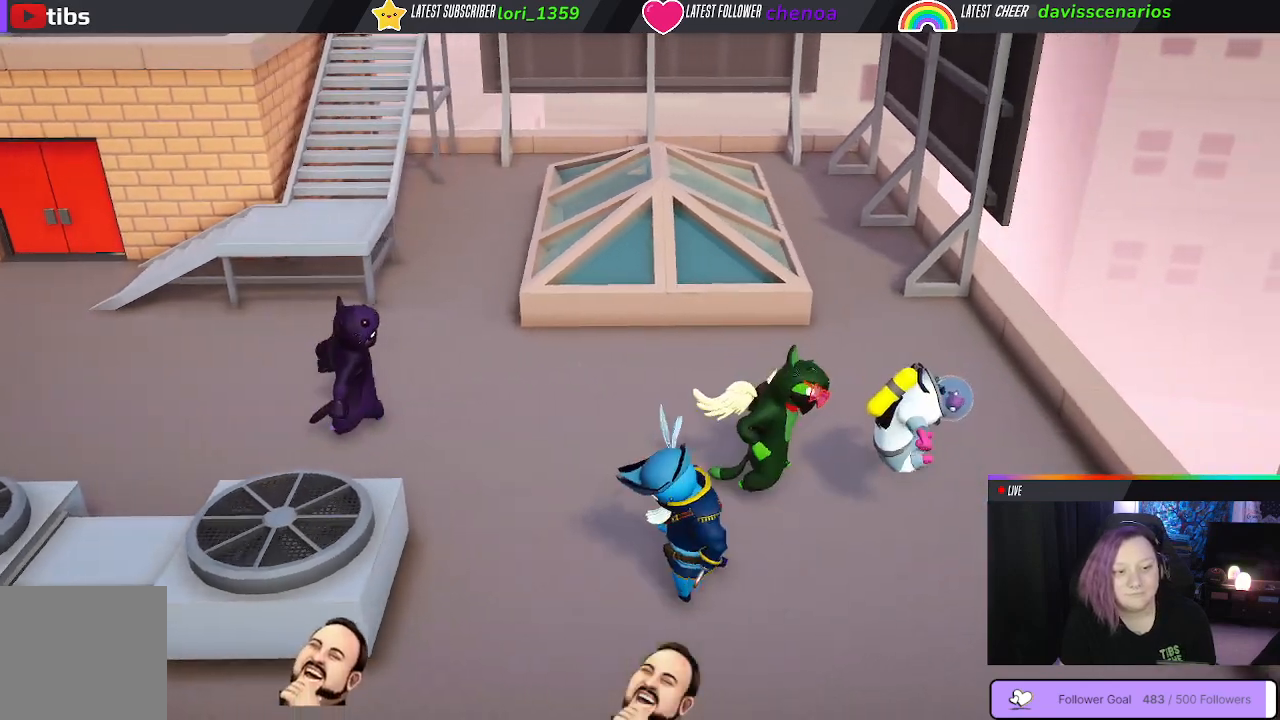
{"buttons": [], "left_stick": "right", "right_stick": "center", "events": [[400, "B", "down"], [500, "B", "up"]]}
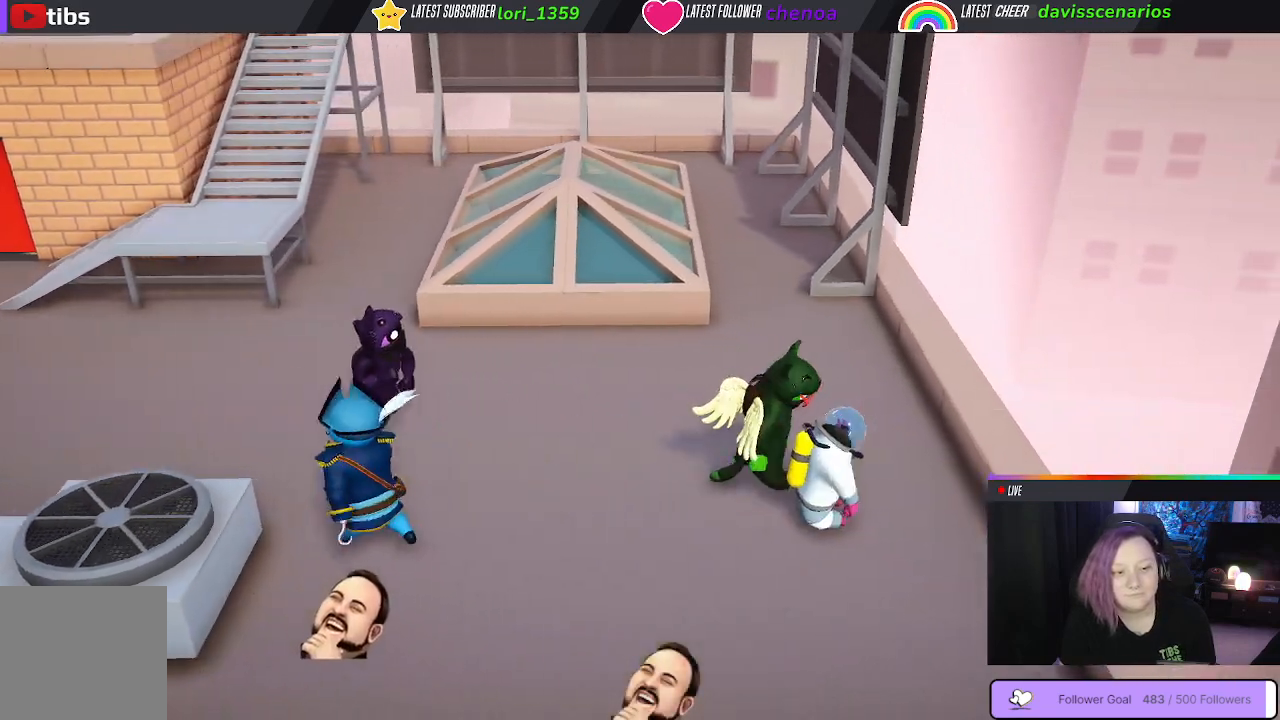
{"buttons": [], "left_stick": "down-left", "right_stick": "center", "events": [[83, "B", "down"], [133, "left_stick", "down-left"], [317, "B", "up"], [383, "B", "down"], [467, "B", "up"]]}
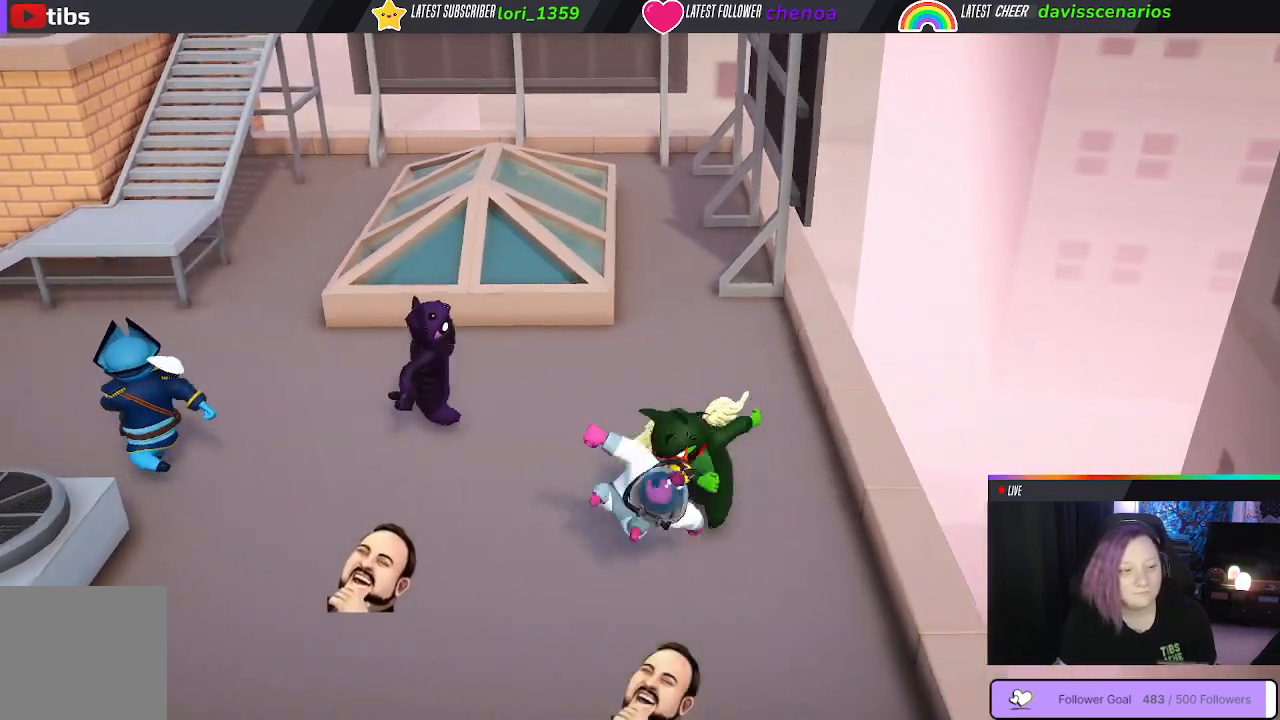
{"buttons": [], "left_stick": "up-left", "right_stick": "center", "events": [[17, "B", "down"], [83, "left_stick", "left"], [117, "B", "up"], [417, "left_stick", "up-left"]]}
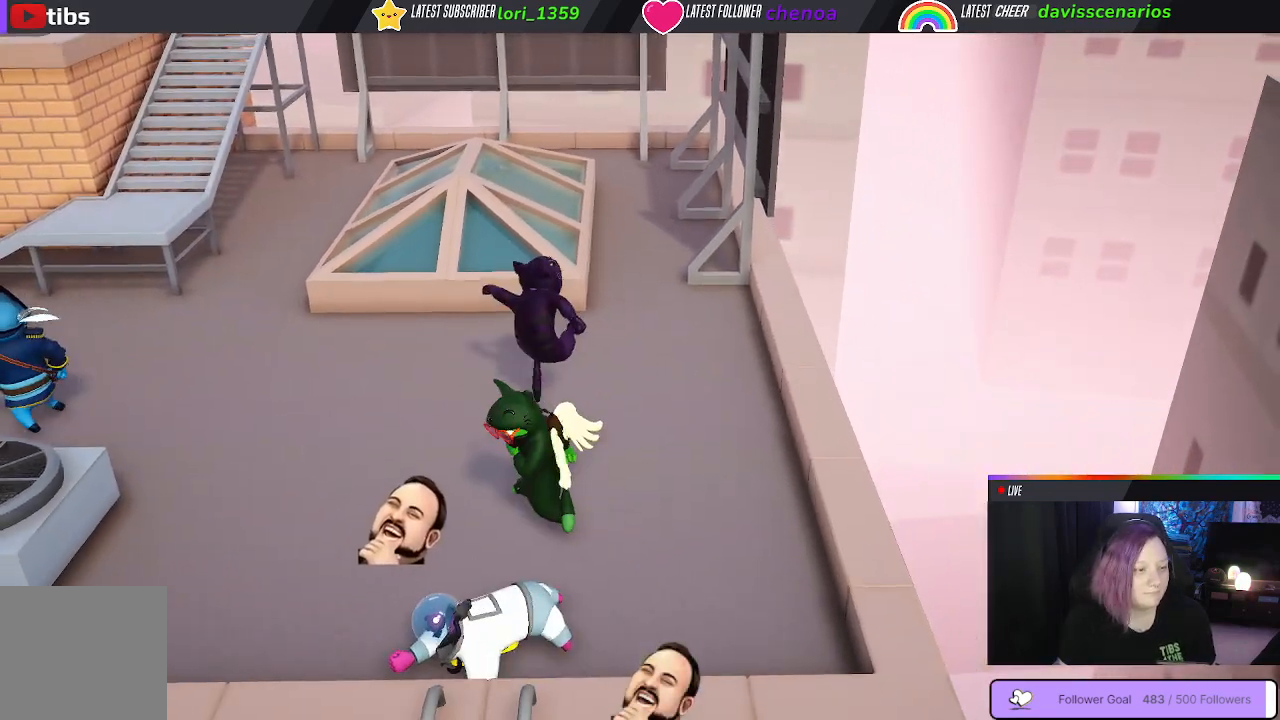
{"buttons": [], "left_stick": "down", "right_stick": "center", "events": [[217, "left_stick", "down-left"], [367, "left_stick", "down"]]}
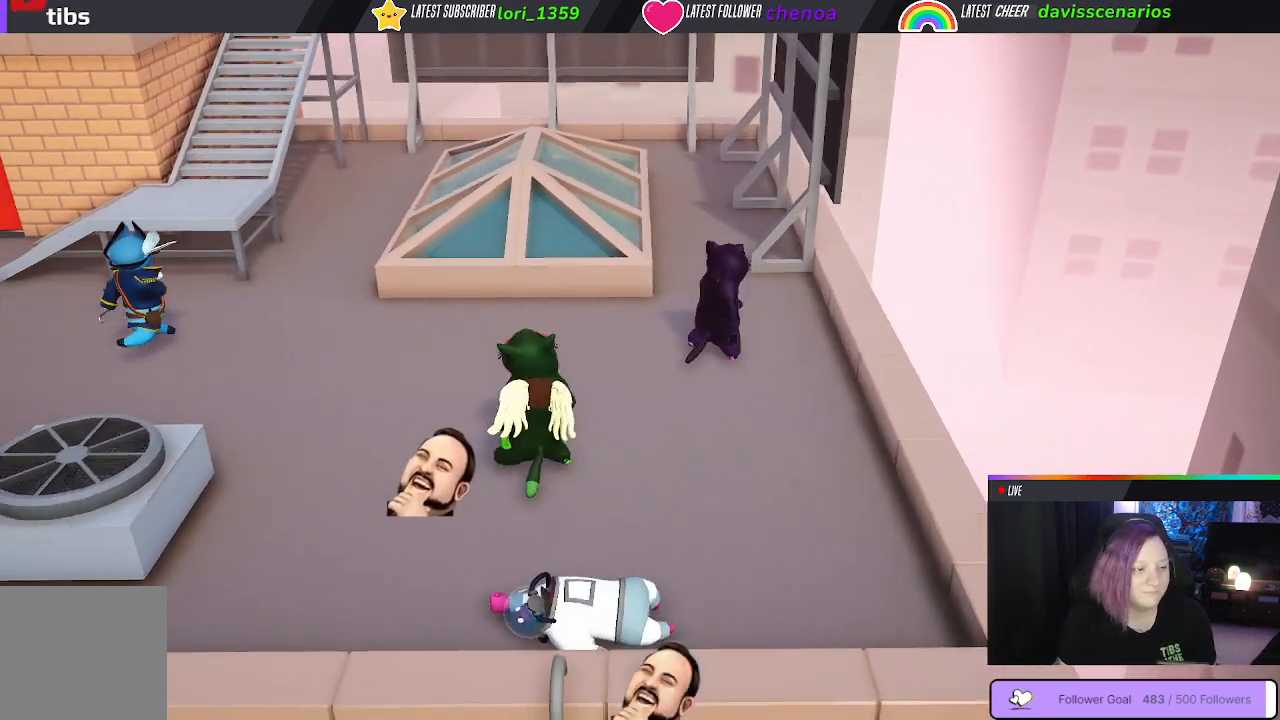
{"buttons": [], "left_stick": "down-right", "right_stick": "center", "events": [[33, "left_stick", "down-right"]]}
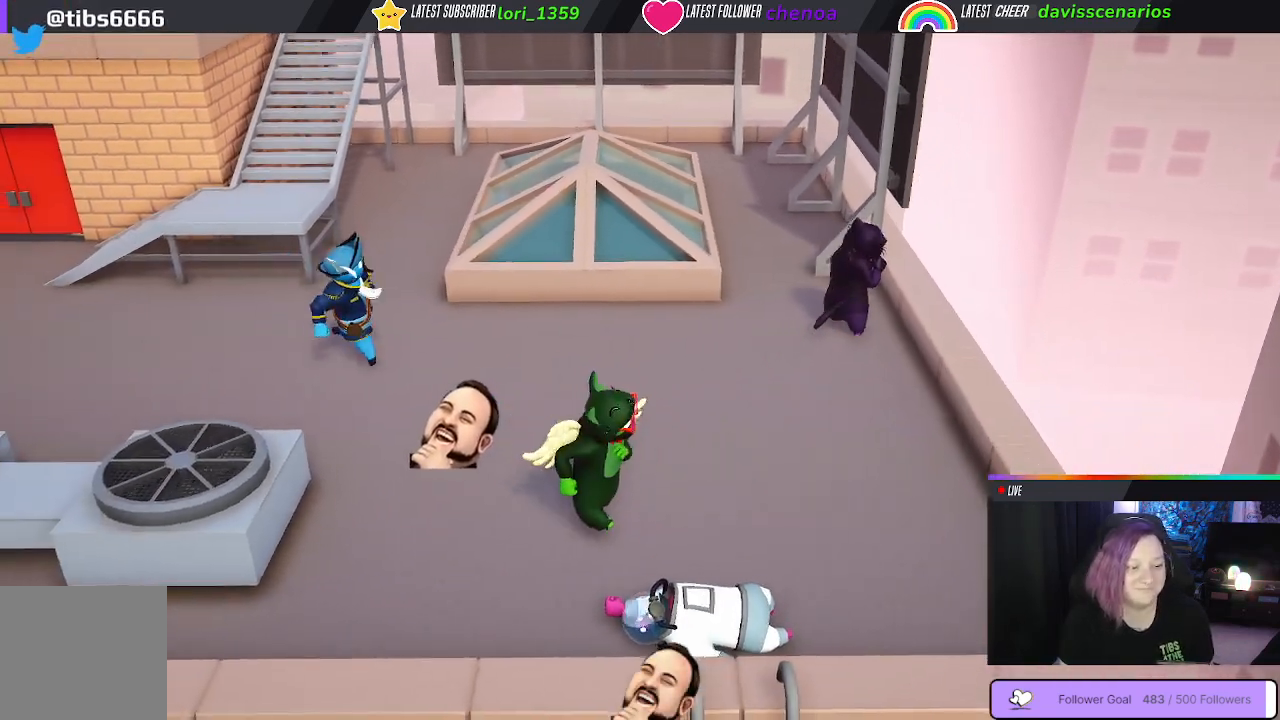
{"buttons": [], "left_stick": "down", "right_stick": "center", "events": [[217, "left_stick", "down"]]}
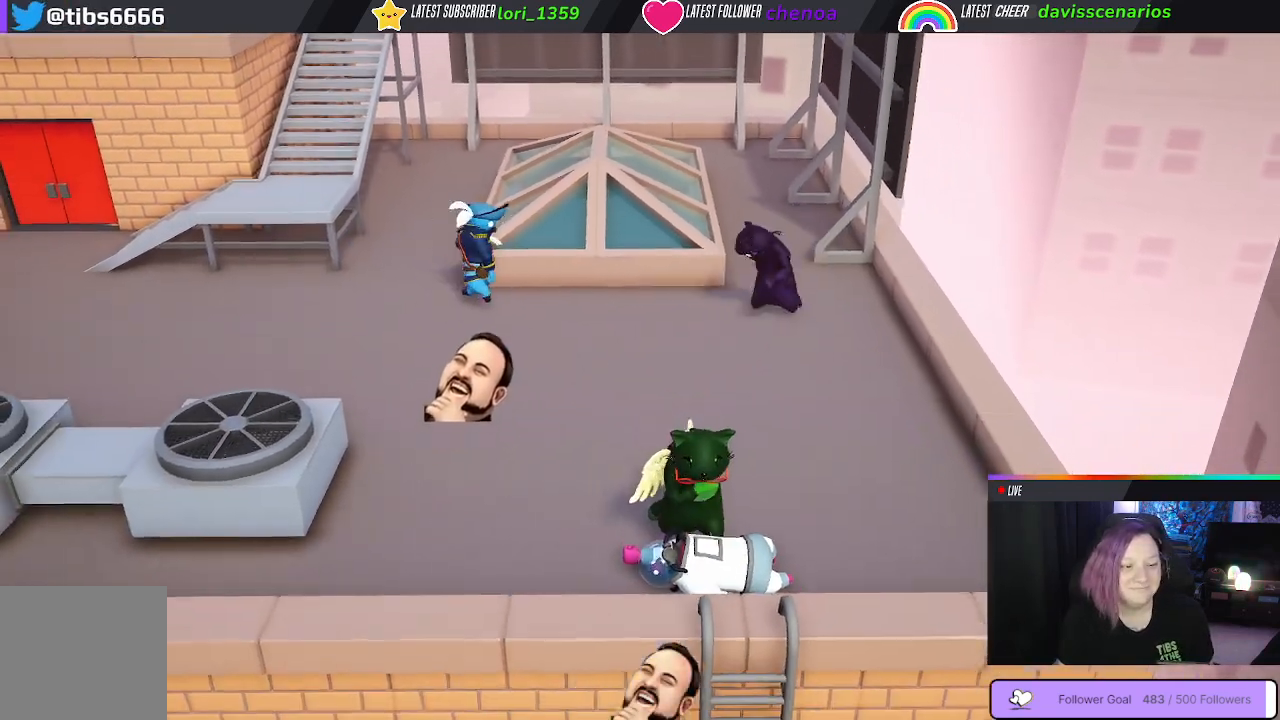
{"buttons": ["Y", "L1", "R1"], "left_stick": "up", "right_stick": "center", "events": [[67, "R1", "down"], [67, "Y", "down"], [117, "L1", "down"], [167, "left_stick", "center"], [450, "left_stick", "up"]]}
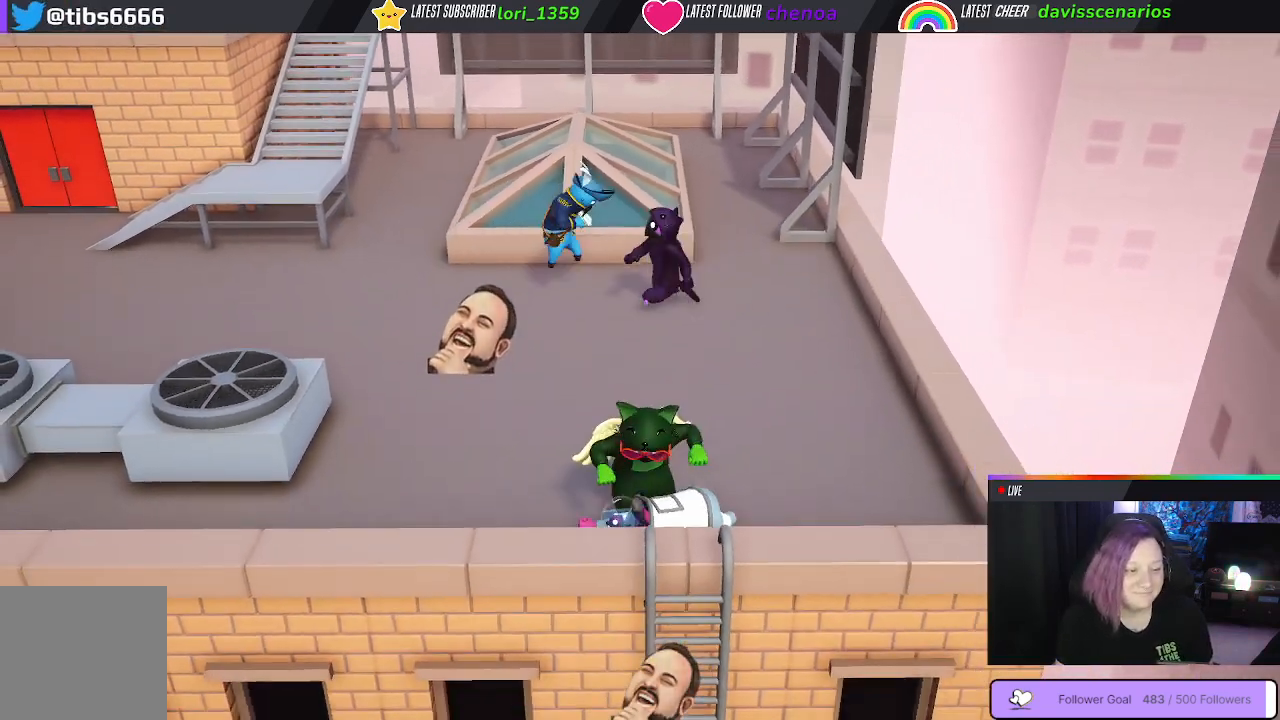
{"buttons": ["Y", "L1", "R1"], "left_stick": "up-right", "right_stick": "center", "events": [[50, "left_stick", "up-right"]]}
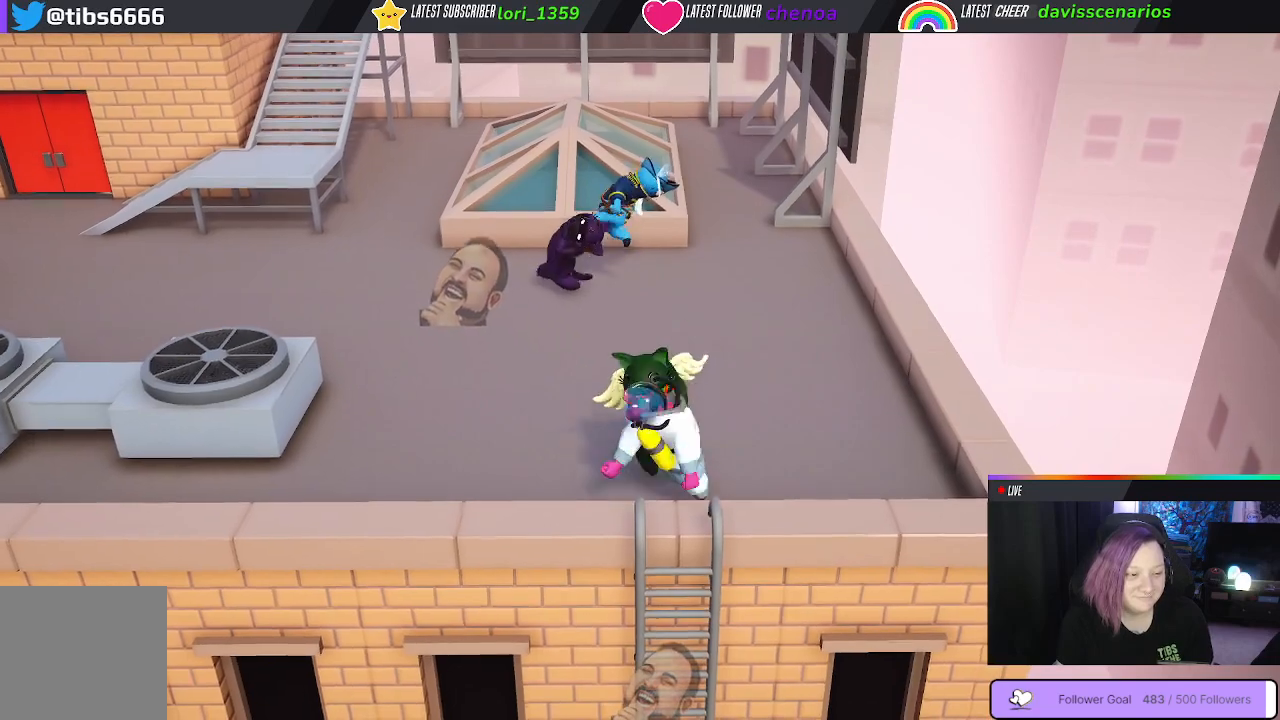
{"buttons": ["Y", "L1", "R1"], "left_stick": "up-right", "right_stick": "center", "events": []}
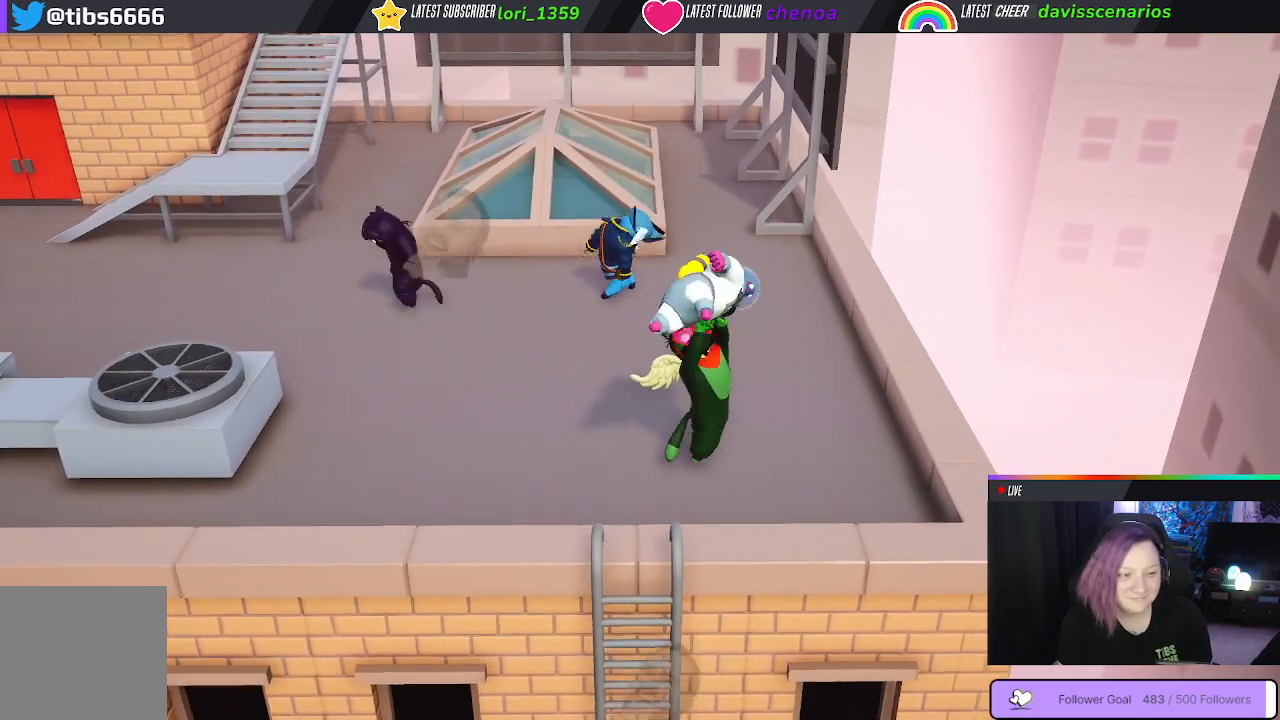
{"buttons": ["Y", "L1", "R1", "L3"], "left_stick": "right", "right_stick": "center", "events": [[17, "left_stick", "right"], [100, "L3", "down"]]}
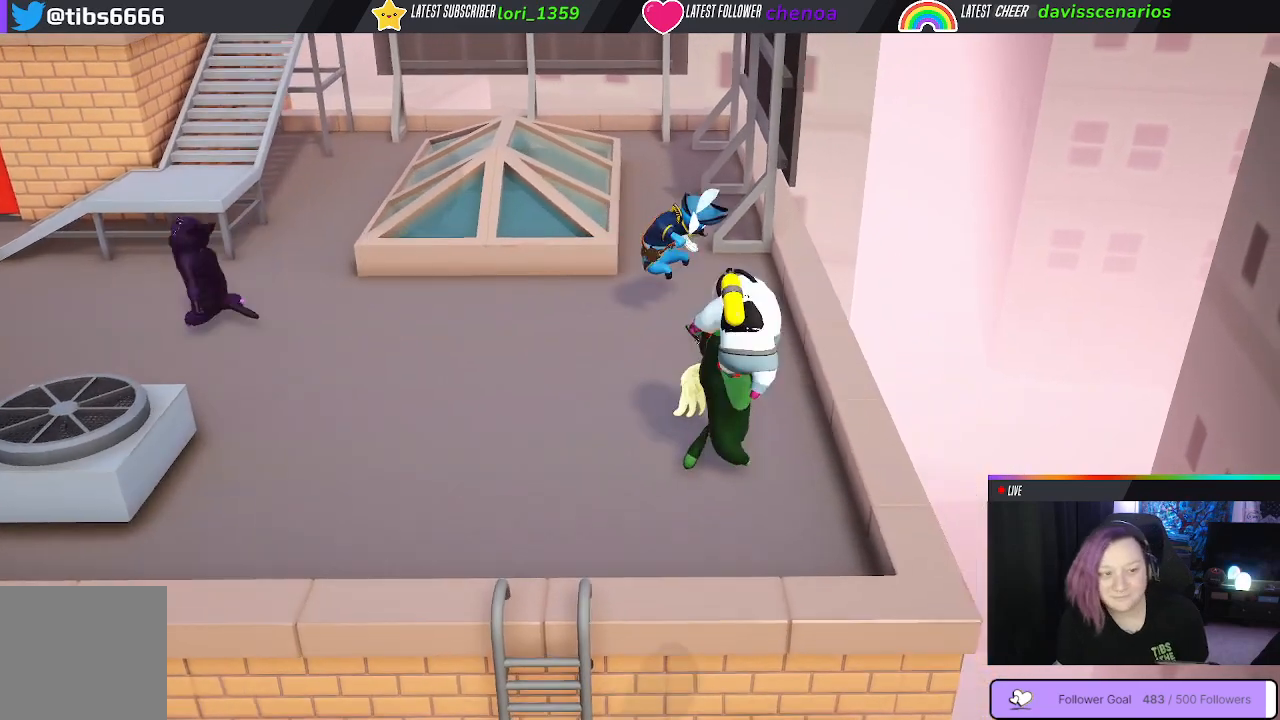
{"buttons": [], "left_stick": "center", "right_stick": "center", "events": [[350, "L3", "up"], [367, "L1", "up"], [367, "R1", "up"], [367, "Y", "up"], [450, "left_stick", "center"]]}
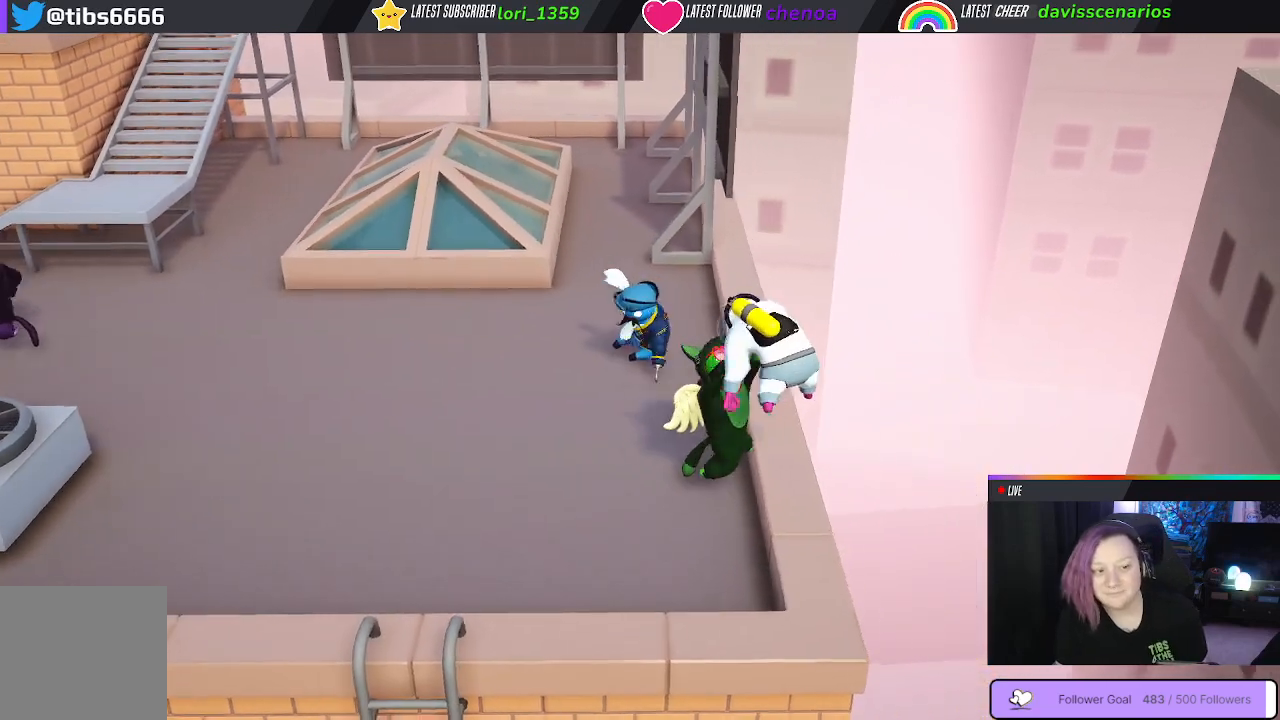
{"buttons": [], "left_stick": "center", "right_stick": "center", "events": []}
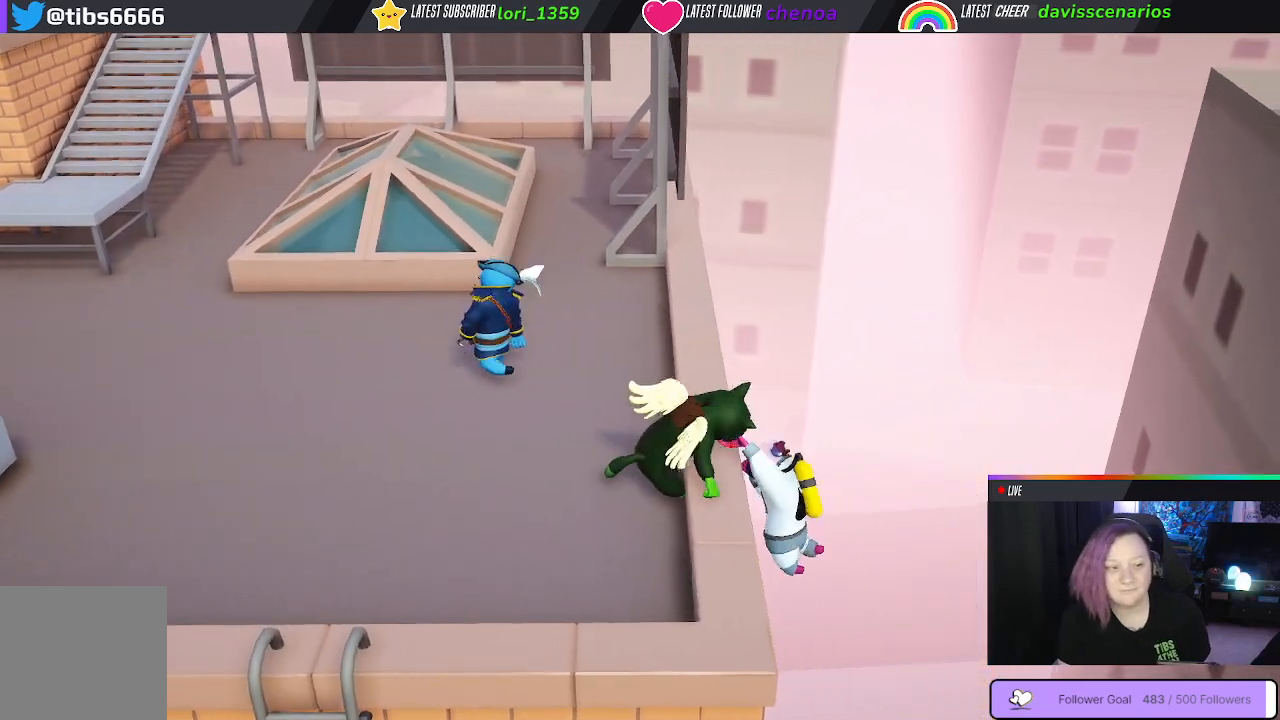
{"buttons": [], "left_stick": "left", "right_stick": "center", "events": [[217, "left_stick", "left"]]}